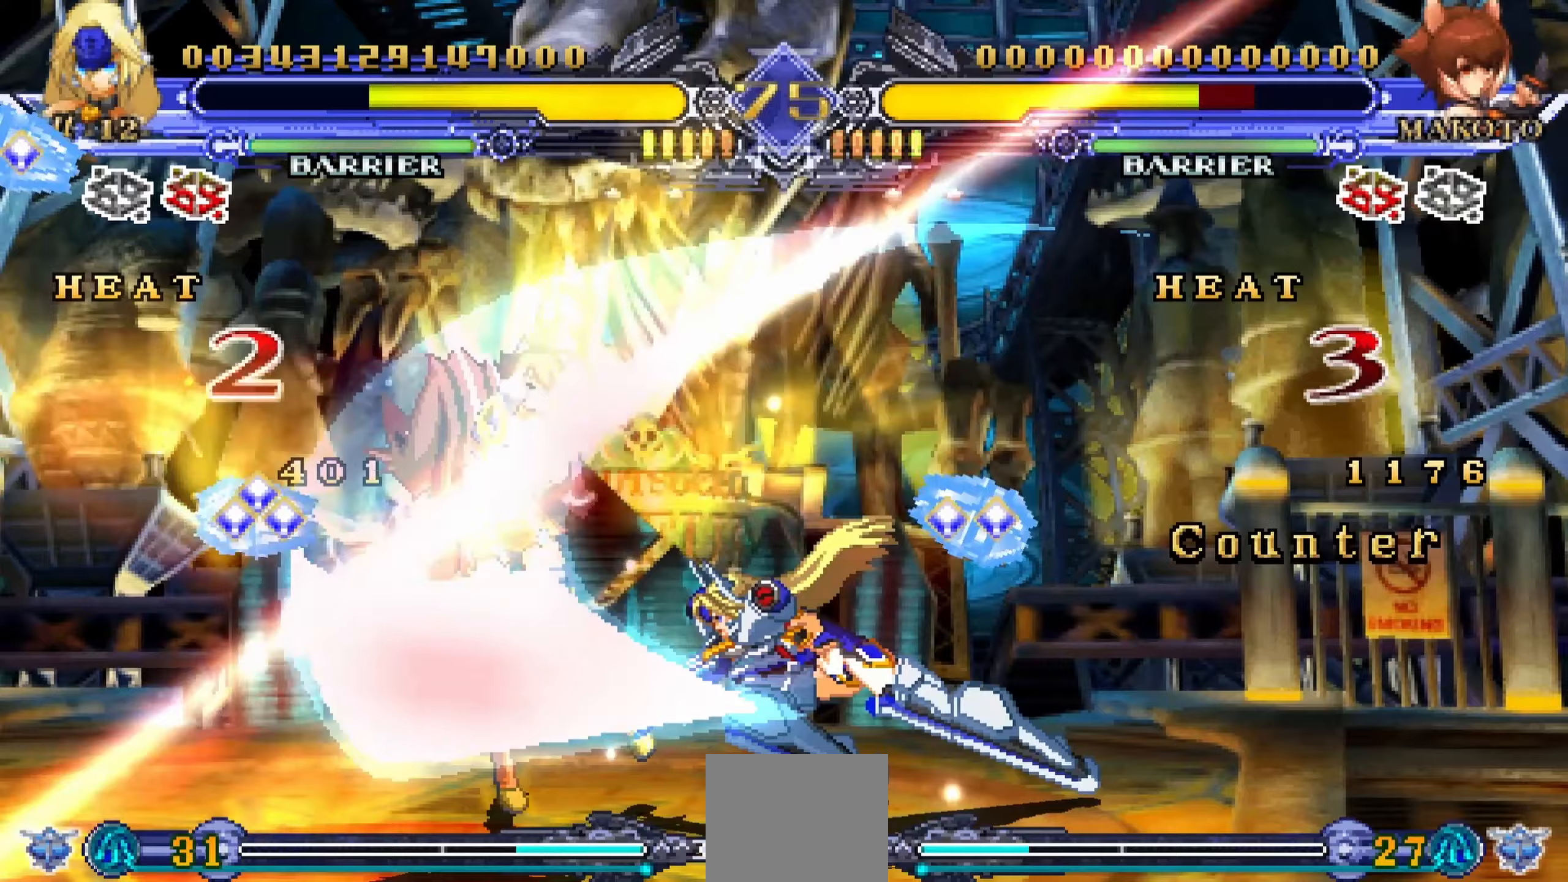
Gameplay with a controller (PlayStation layout); each line is a JSON object with the inputs held at the frame after it (dt_ms = milliseconds from this image to that frame). "events" lists button and stick changes between this image and that frame as [ms after this image, input, new state], when the widget could be followed in between. Not read: left_stick right_stick.
{"dt_ms": 233, "buttons": [], "events": []}
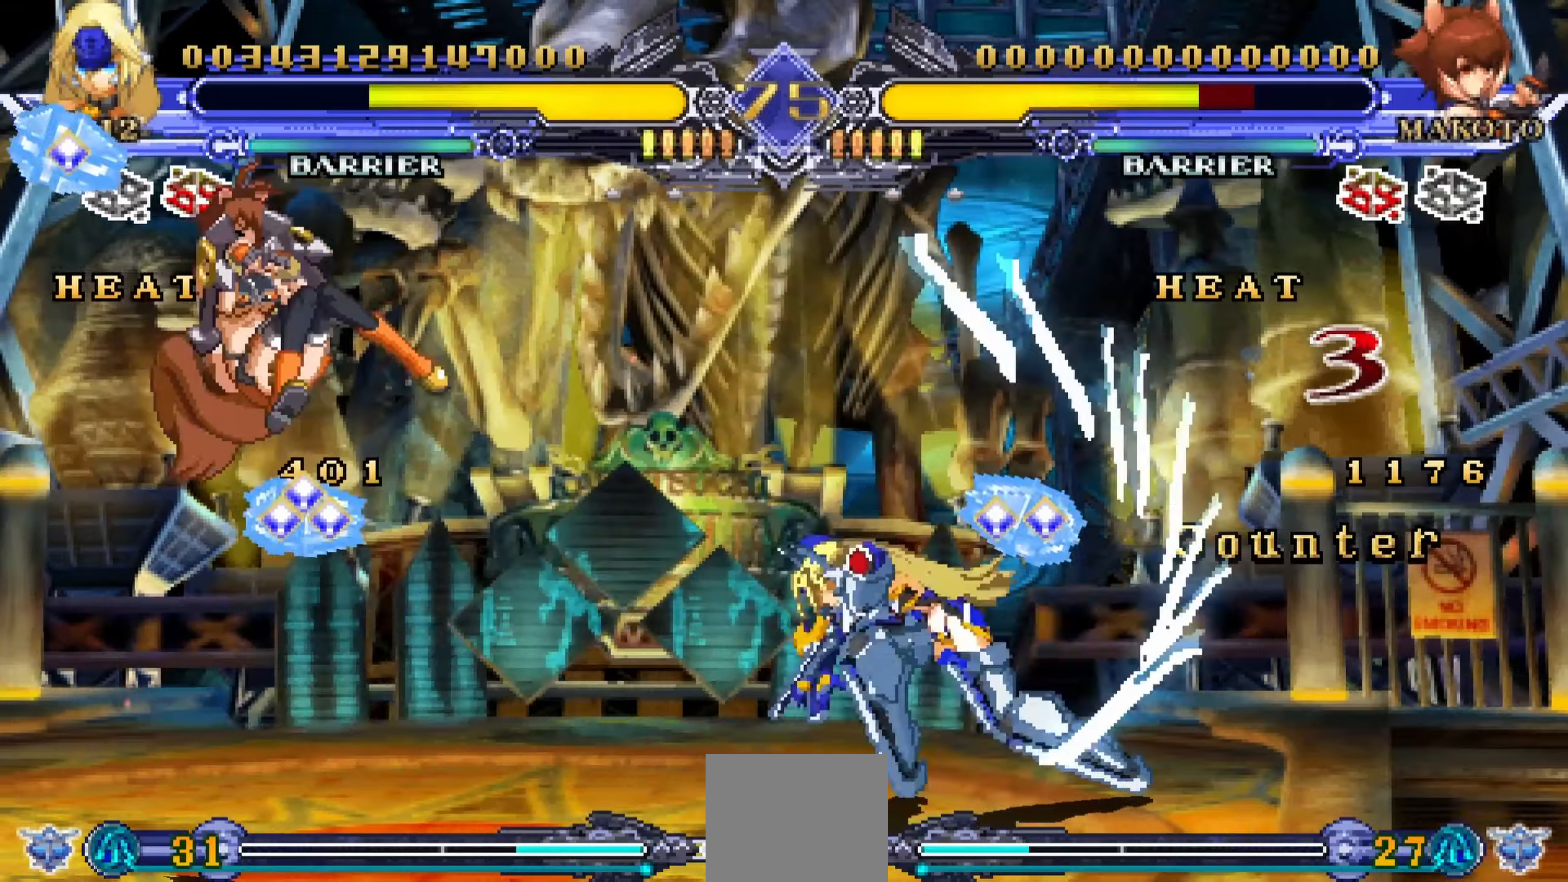
{"dt_ms": 500, "buttons": ["R1"], "events": [[217, "DPAD_DOWN", "down"], [367, "DPAD_LEFT", "down"], [400, "DPAD_DOWN", "up"], [434, "R1", "down"], [484, "DPAD_LEFT", "up"]]}
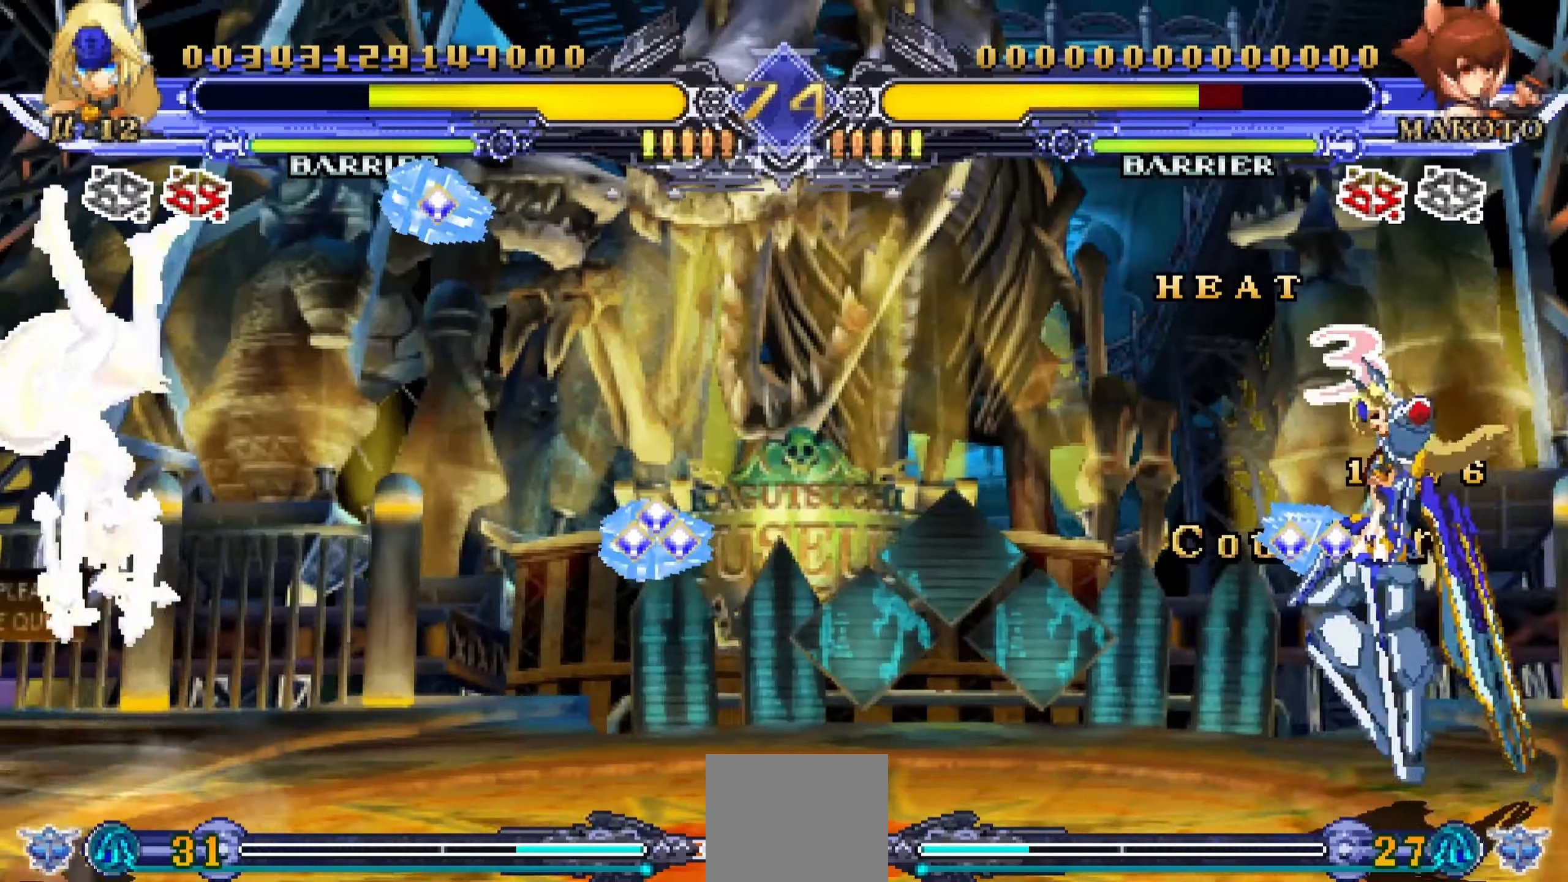
{"dt_ms": 500, "buttons": [], "events": [[50, "R1", "up"], [84, "R1", "down"], [184, "R1", "up"], [200, "DPAD_RIGHT", "down"], [484, "DPAD_RIGHT", "up"]]}
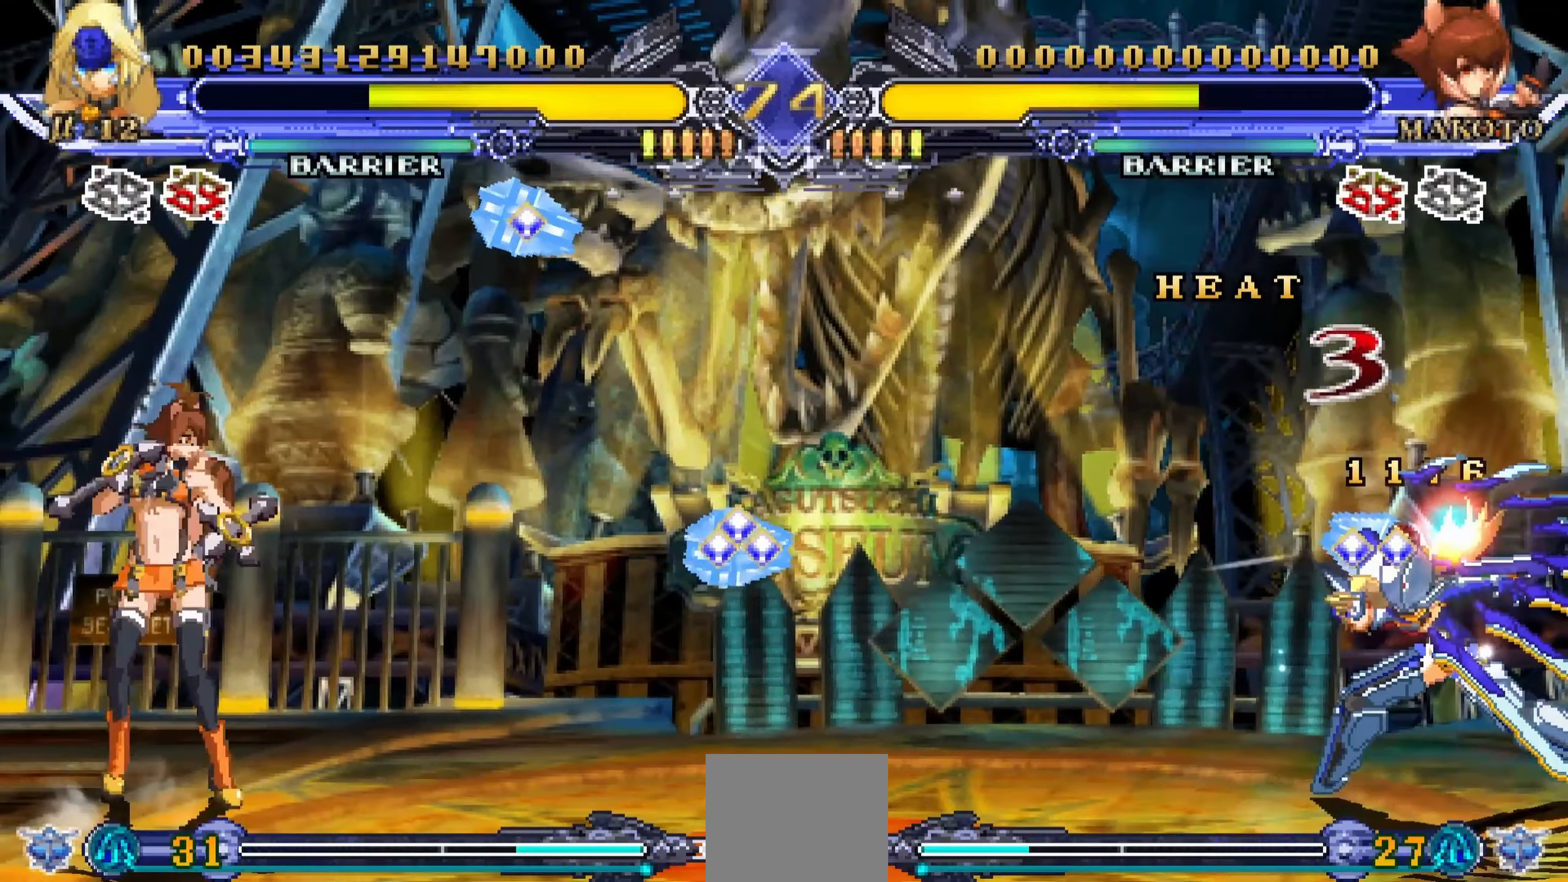
{"dt_ms": 500, "buttons": [], "events": []}
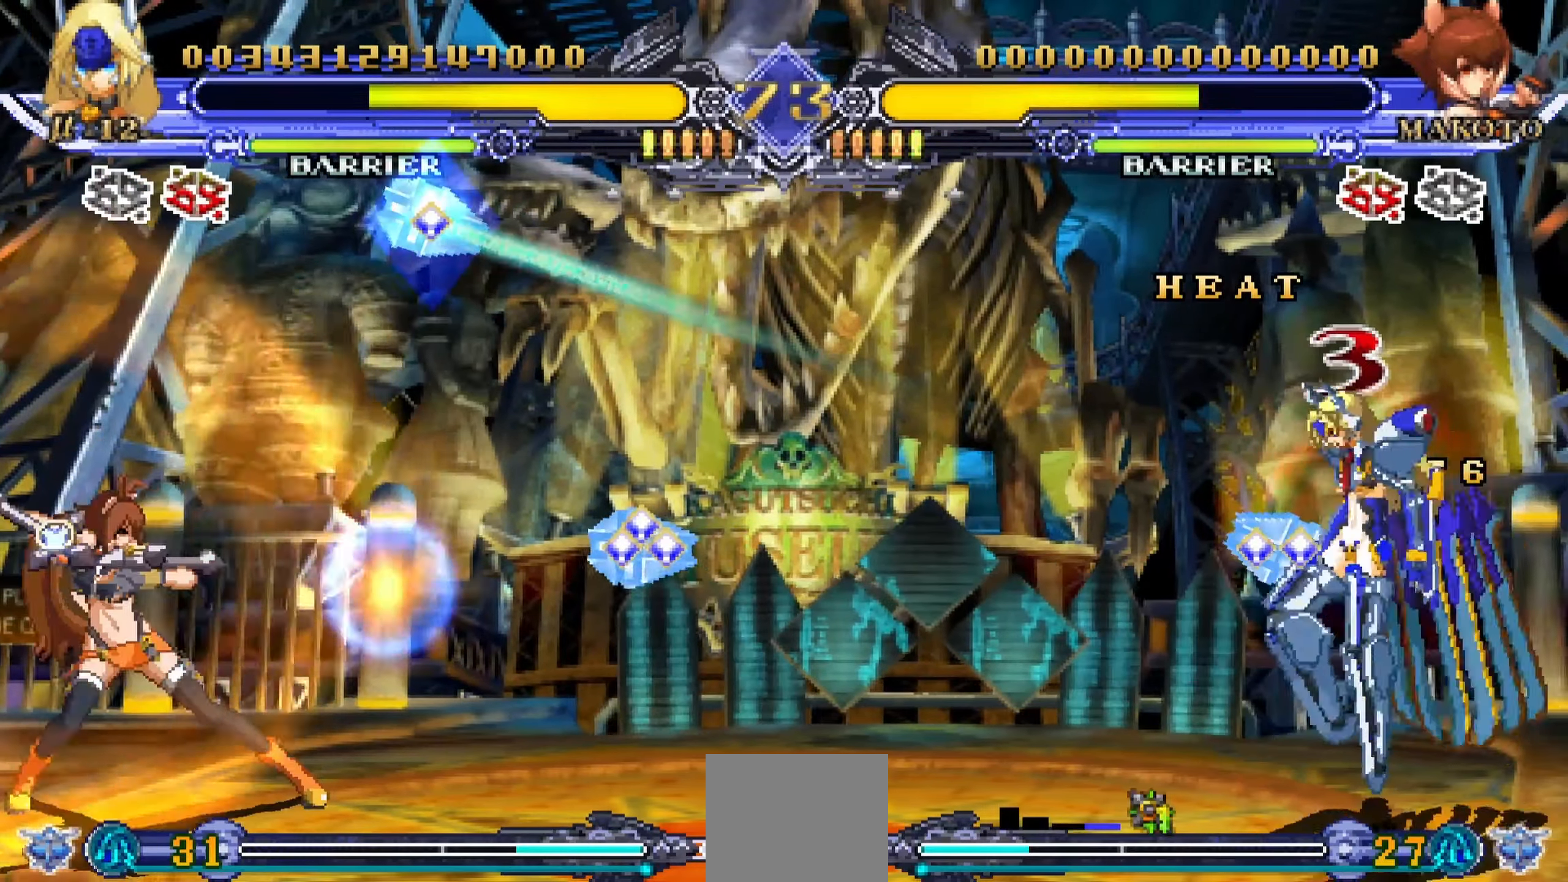
{"dt_ms": 500, "buttons": ["DPAD_LEFT"], "events": [[100, "DPAD_LEFT", "down"], [184, "DPAD_LEFT", "up"], [250, "DPAD_LEFT", "down"]]}
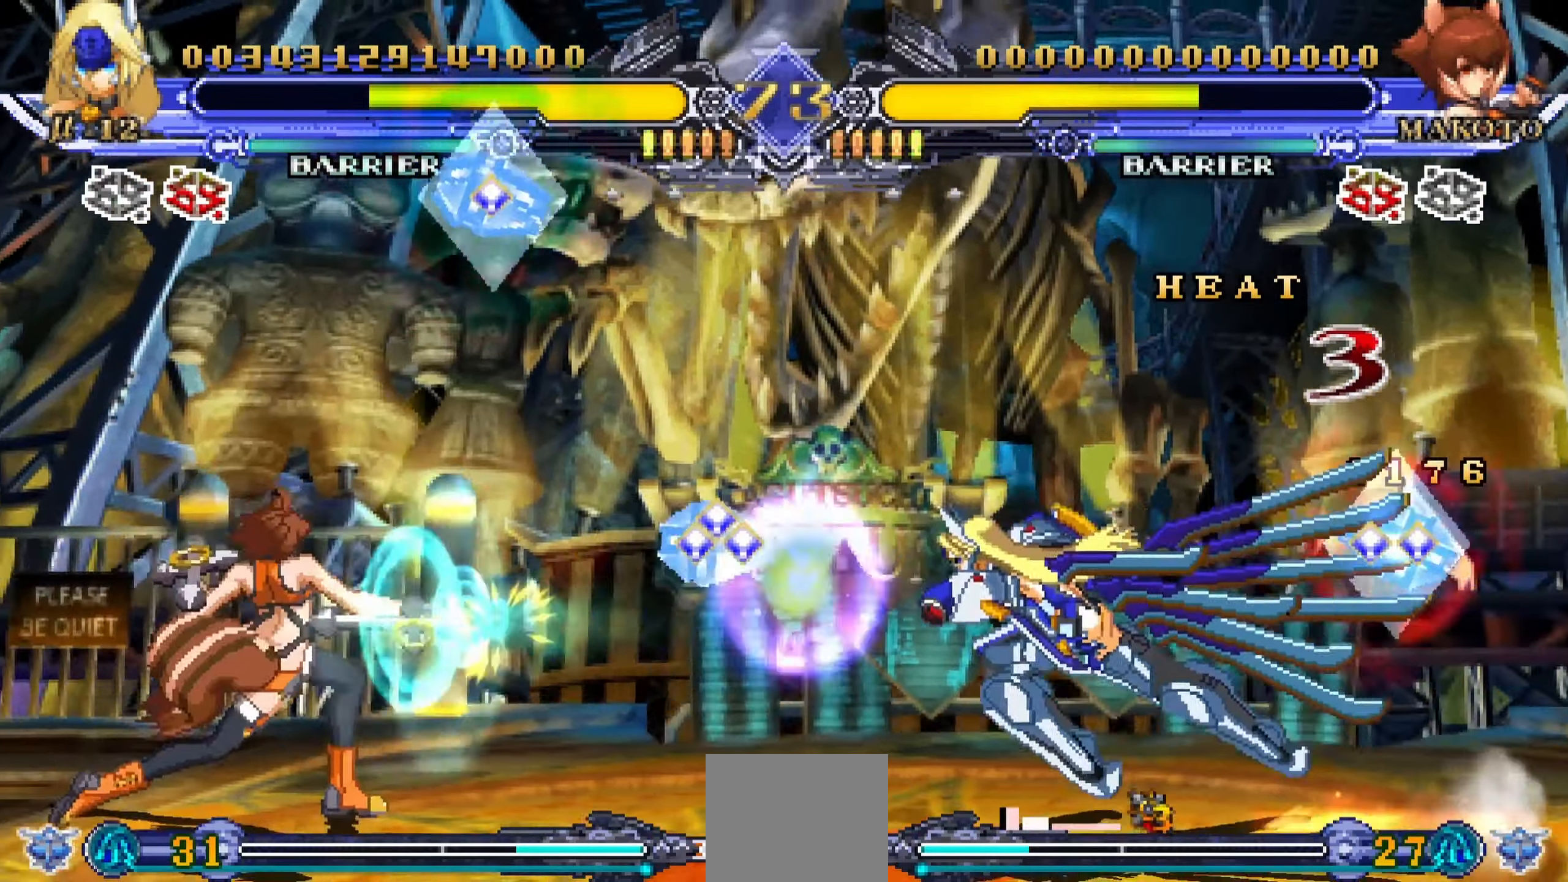
{"dt_ms": 500, "buttons": ["DPAD_RIGHT"], "events": [[17, "DPAD_LEFT", "up"], [167, "DPAD_RIGHT", "down"]]}
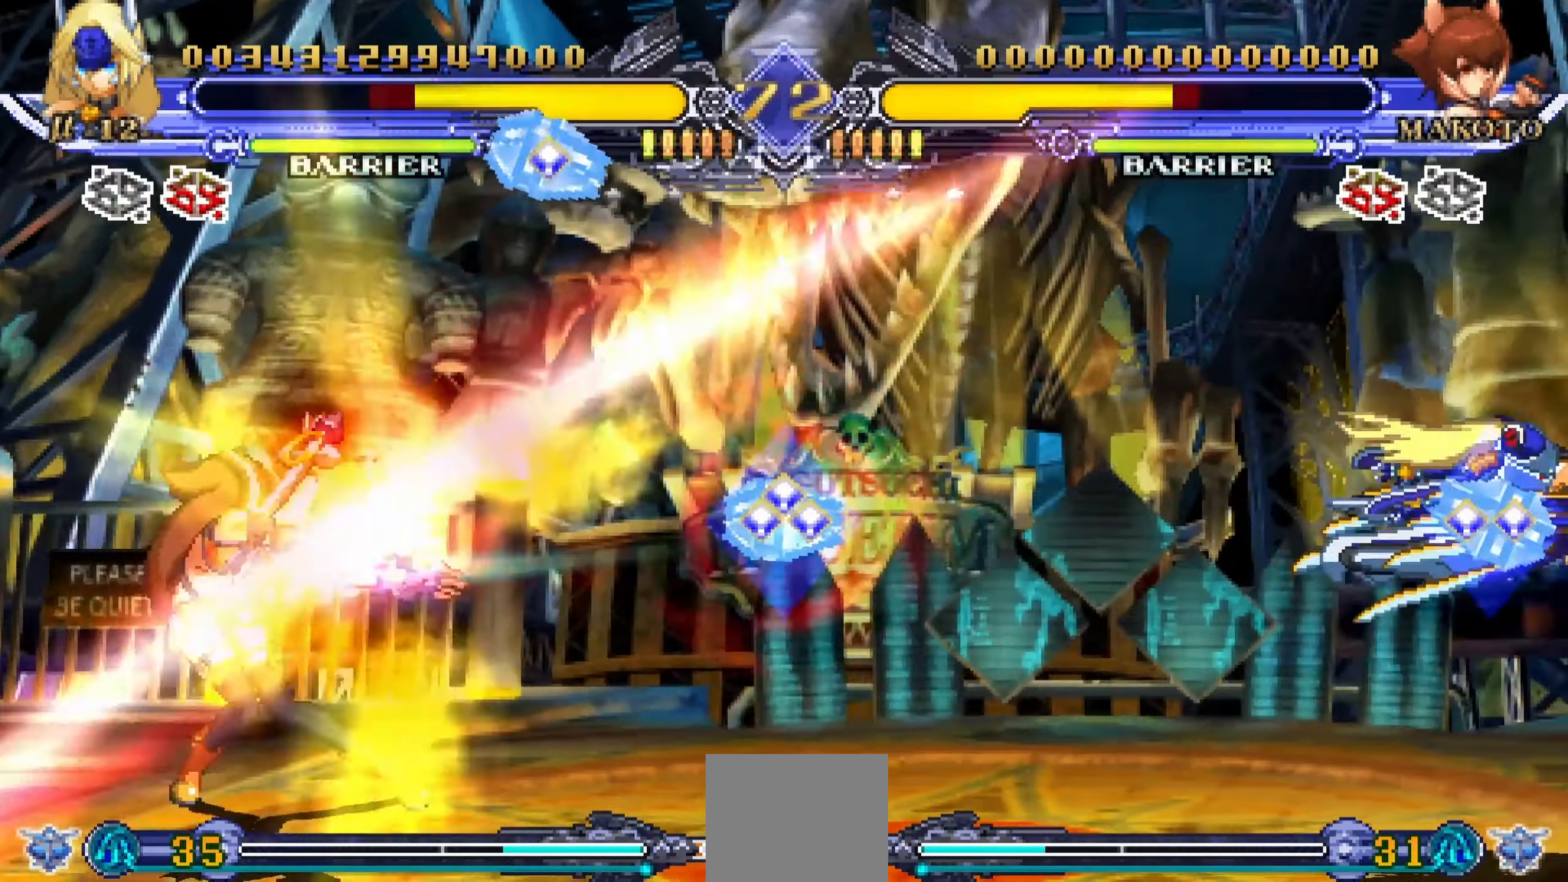
{"dt_ms": 500, "buttons": ["SQUARE", "DPAD_RIGHT"], "events": [[284, "SQUARE", "down"], [384, "SQUARE", "up"], [450, "SQUARE", "down"]]}
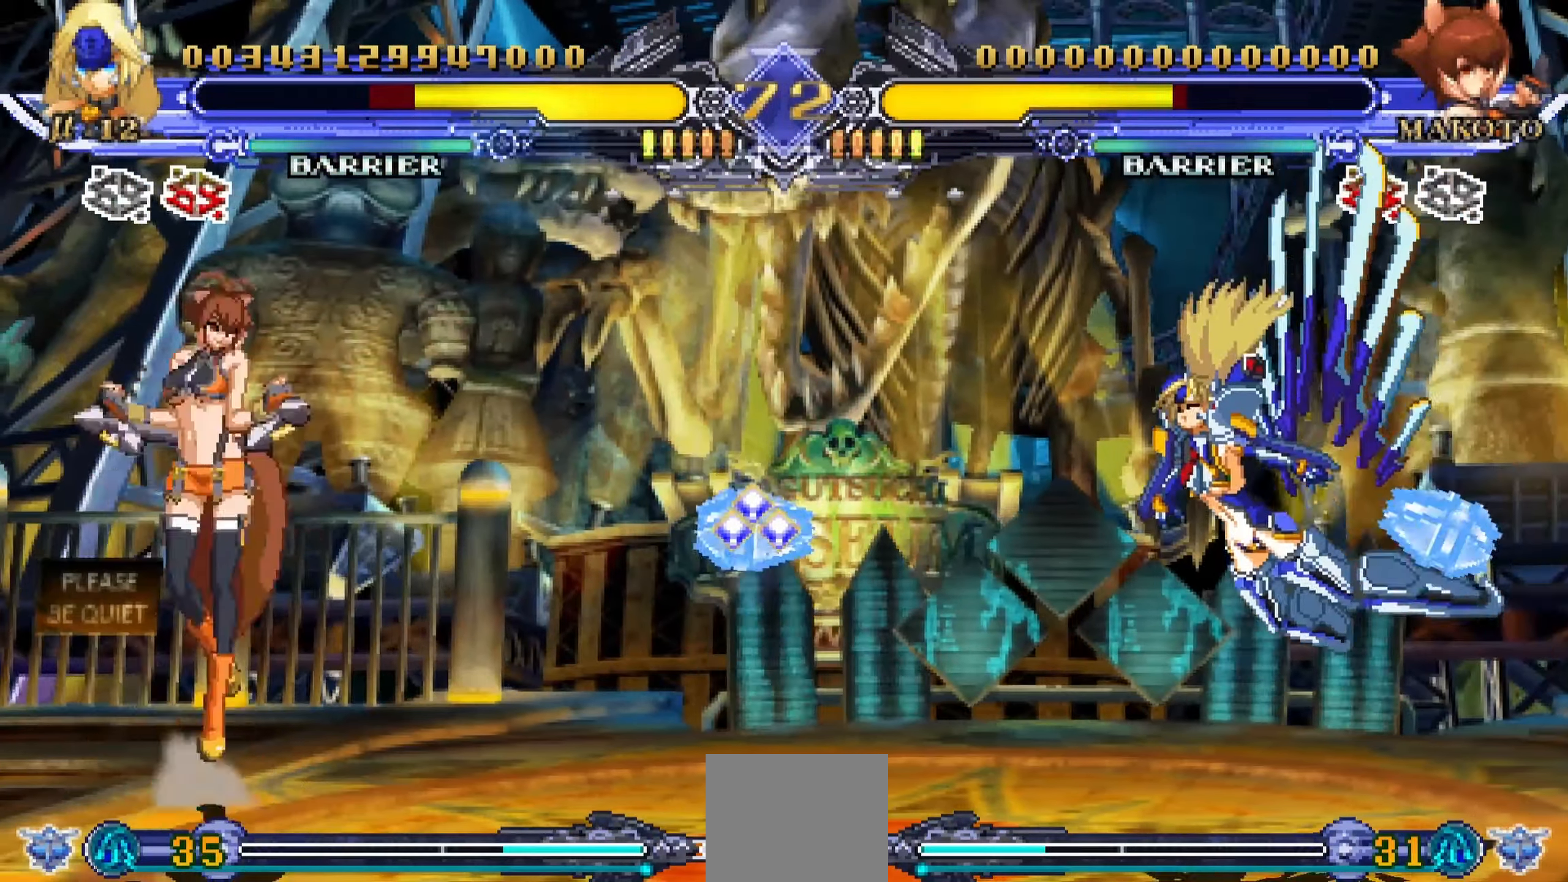
{"dt_ms": 500, "buttons": ["DPAD_RIGHT"], "events": [[67, "SQUARE", "up"], [117, "SQUARE", "down"], [284, "SQUARE", "up"]]}
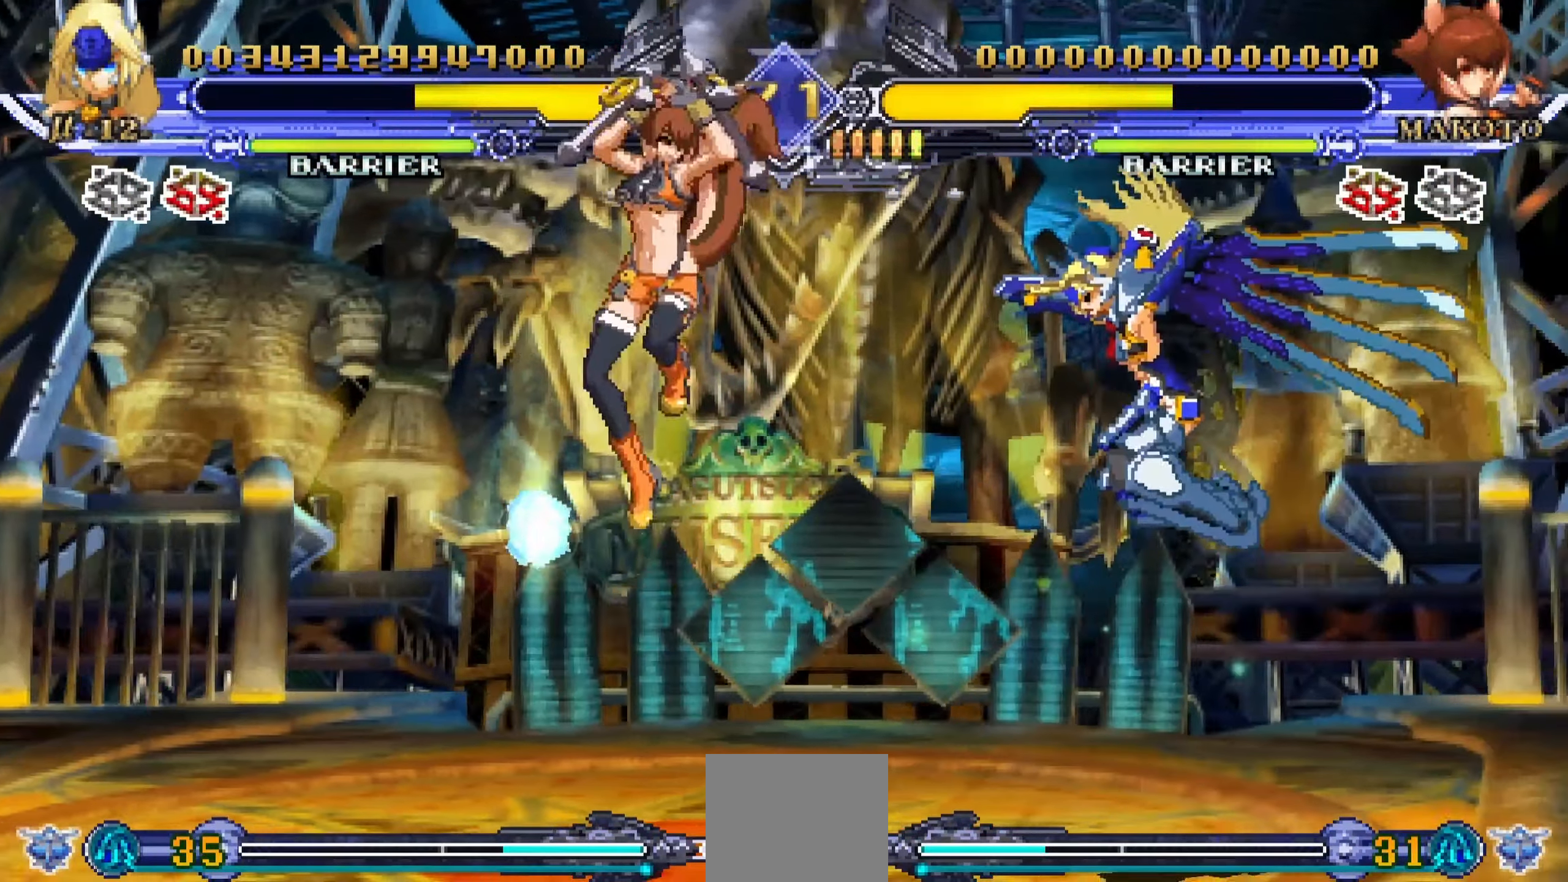
{"dt_ms": 500, "buttons": ["CROSS", "DPAD_RIGHT"], "events": [[184, "CROSS", "down"], [234, "DPAD_RIGHT", "up"], [317, "CROSS", "up"], [350, "DPAD_LEFT", "down"], [400, "DPAD_DOWN", "down"], [417, "DPAD_LEFT", "up"], [450, "DPAD_RIGHT", "down"], [484, "DPAD_DOWN", "up"], [500, "CROSS", "down"]]}
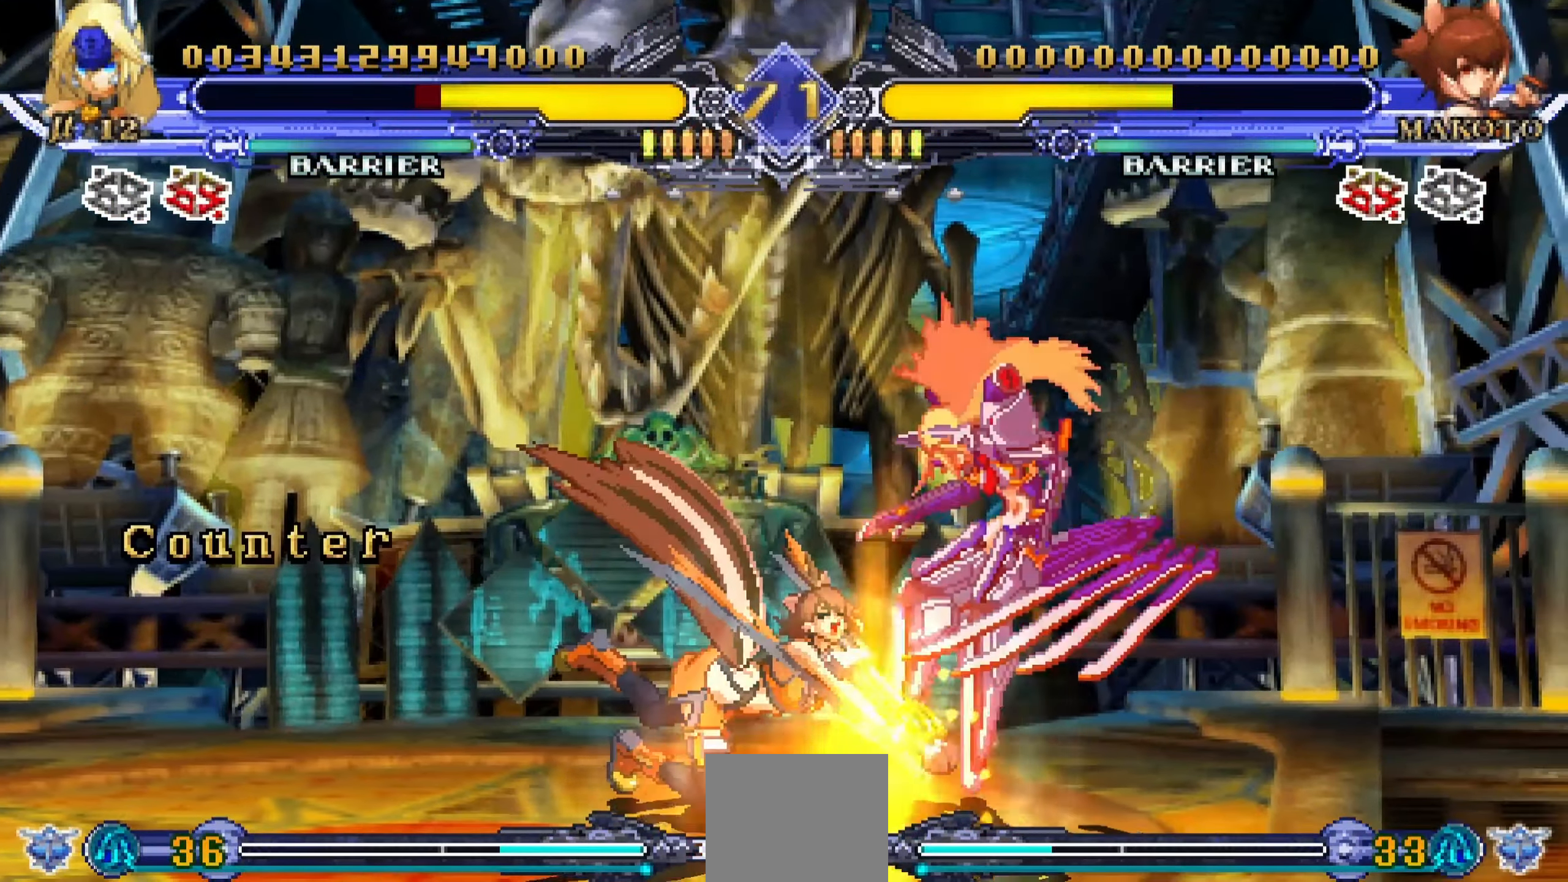
{"dt_ms": 500, "buttons": ["DPAD_DOWN", "DPAD_RIGHT"], "events": [[34, "DPAD_RIGHT", "up"], [134, "CROSS", "up"], [217, "DPAD_RIGHT", "down"], [300, "DPAD_DOWN", "down"]]}
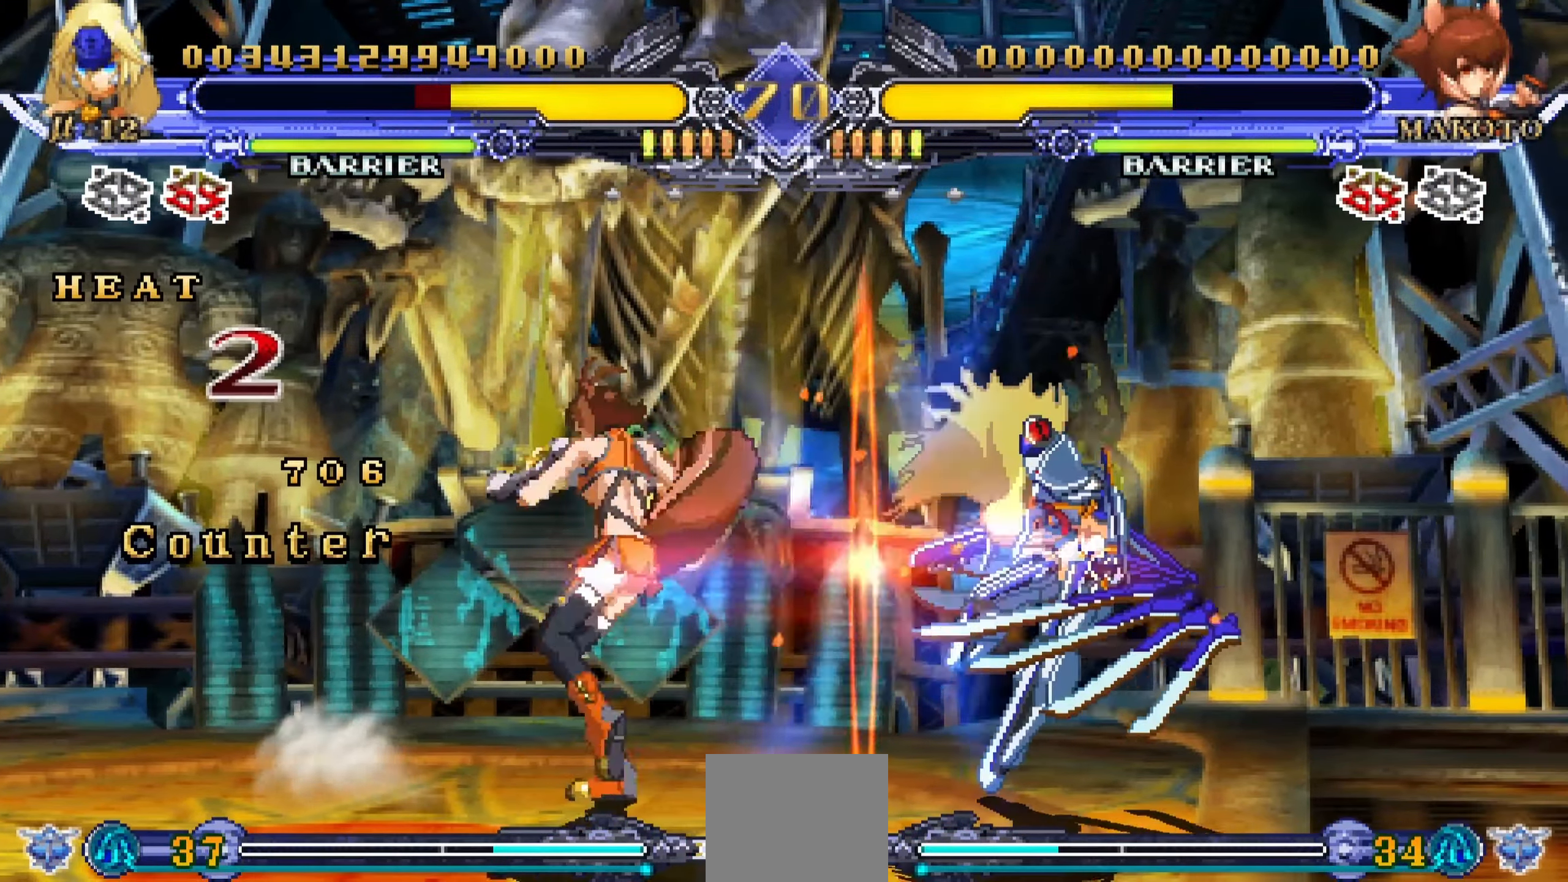
{"dt_ms": 500, "buttons": ["DPAD_DOWN", "DPAD_RIGHT"], "events": []}
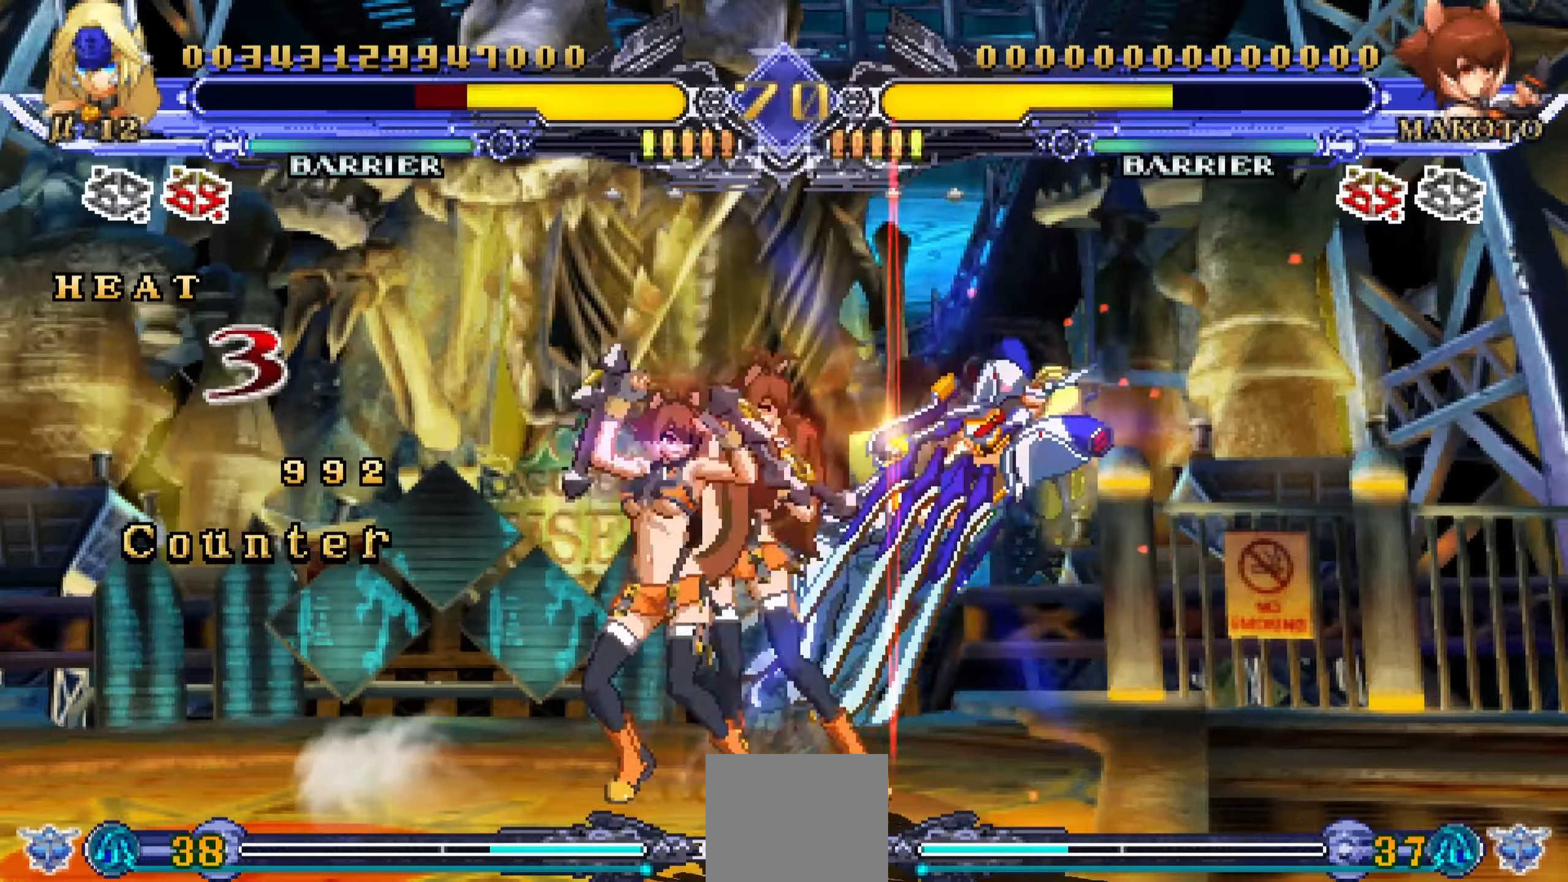
{"dt_ms": 500, "buttons": ["SQUARE", "DPAD_RIGHT"], "events": [[316, "DPAD_DOWN", "up"], [416, "SQUARE", "down"]]}
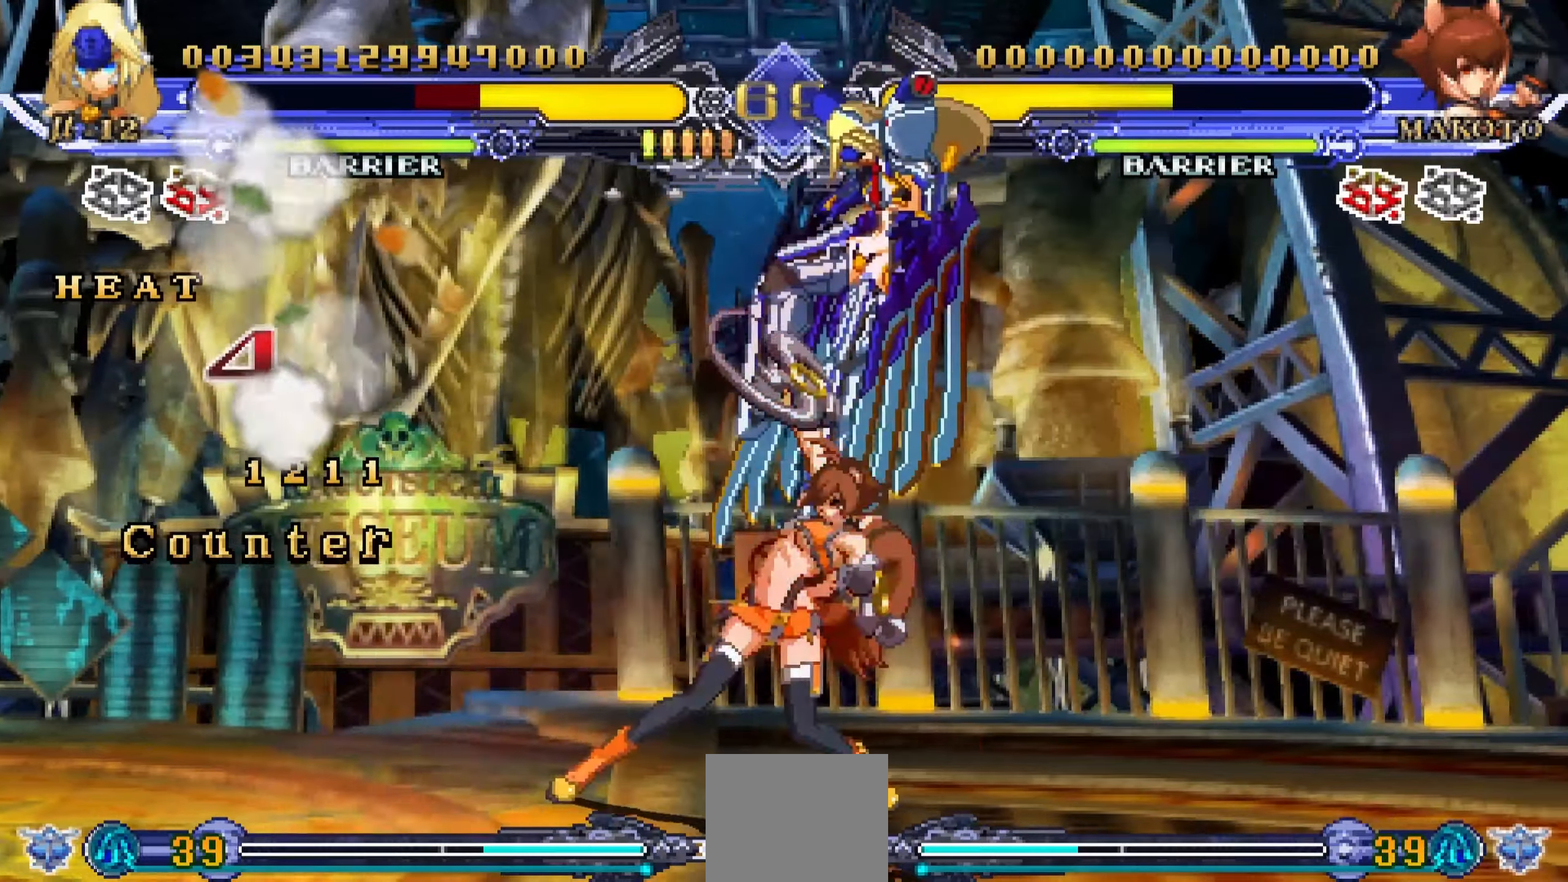
{"dt_ms": 500, "buttons": ["DPAD_RIGHT"], "events": [[50, "SQUARE", "up"], [83, "SQUARE", "down"], [250, "SQUARE", "up"]]}
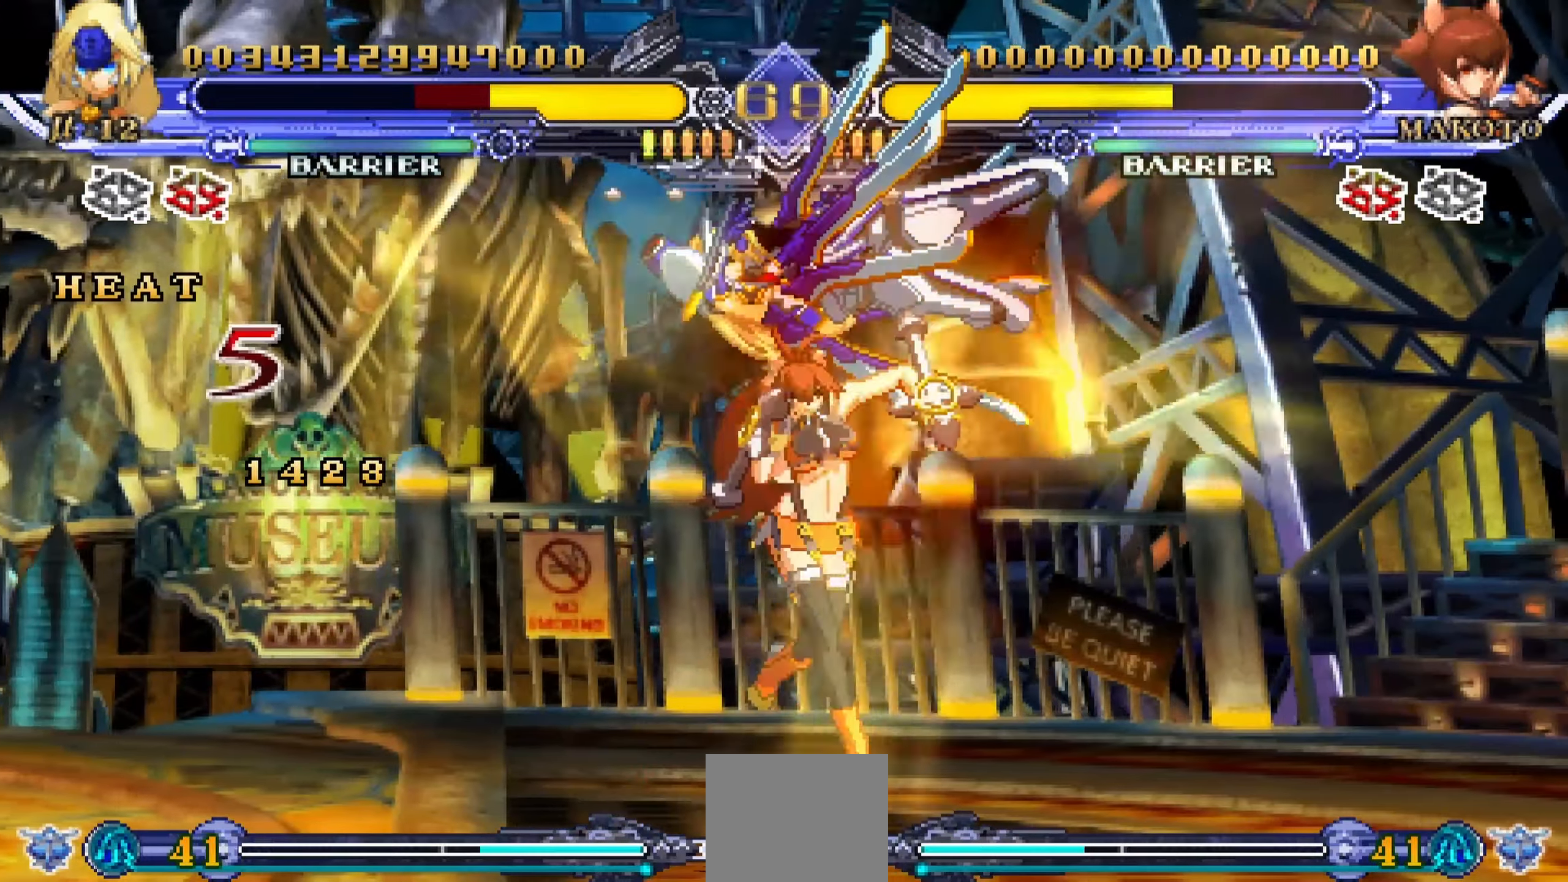
{"dt_ms": 500, "buttons": ["SQUARE"], "events": [[16, "SQUARE", "down"], [133, "SQUARE", "up"], [283, "DPAD_RIGHT", "up"], [483, "SQUARE", "down"]]}
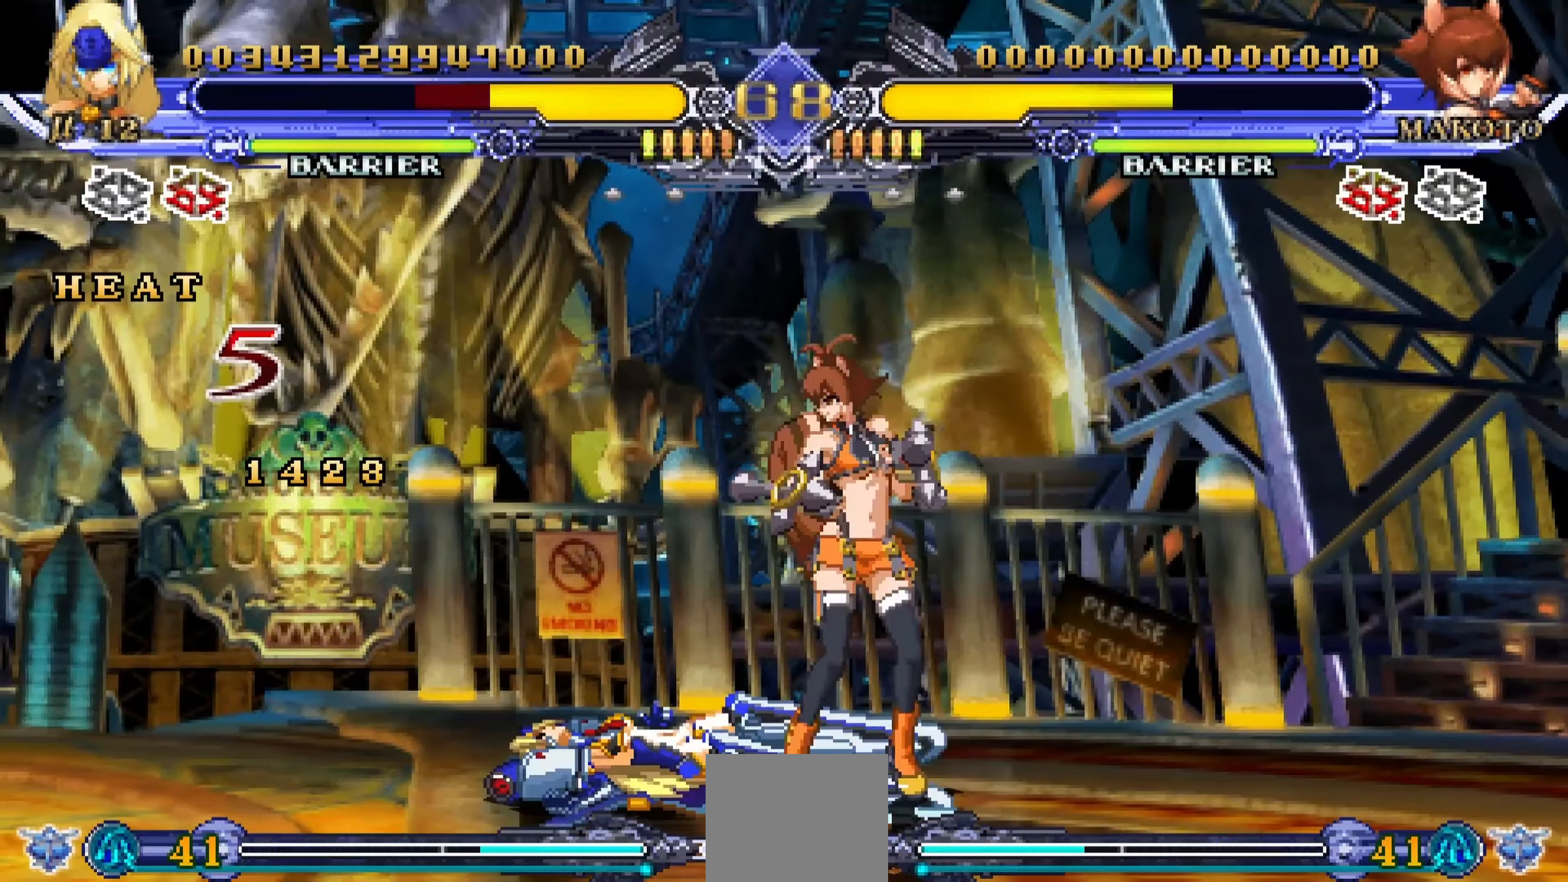
{"dt_ms": 500, "buttons": ["DPAD_DOWN"], "events": [[83, "SQUARE", "up"], [150, "SQUARE", "down"], [283, "SQUARE", "up"], [350, "SQUARE", "down"], [433, "SQUARE", "up"], [483, "DPAD_DOWN", "down"]]}
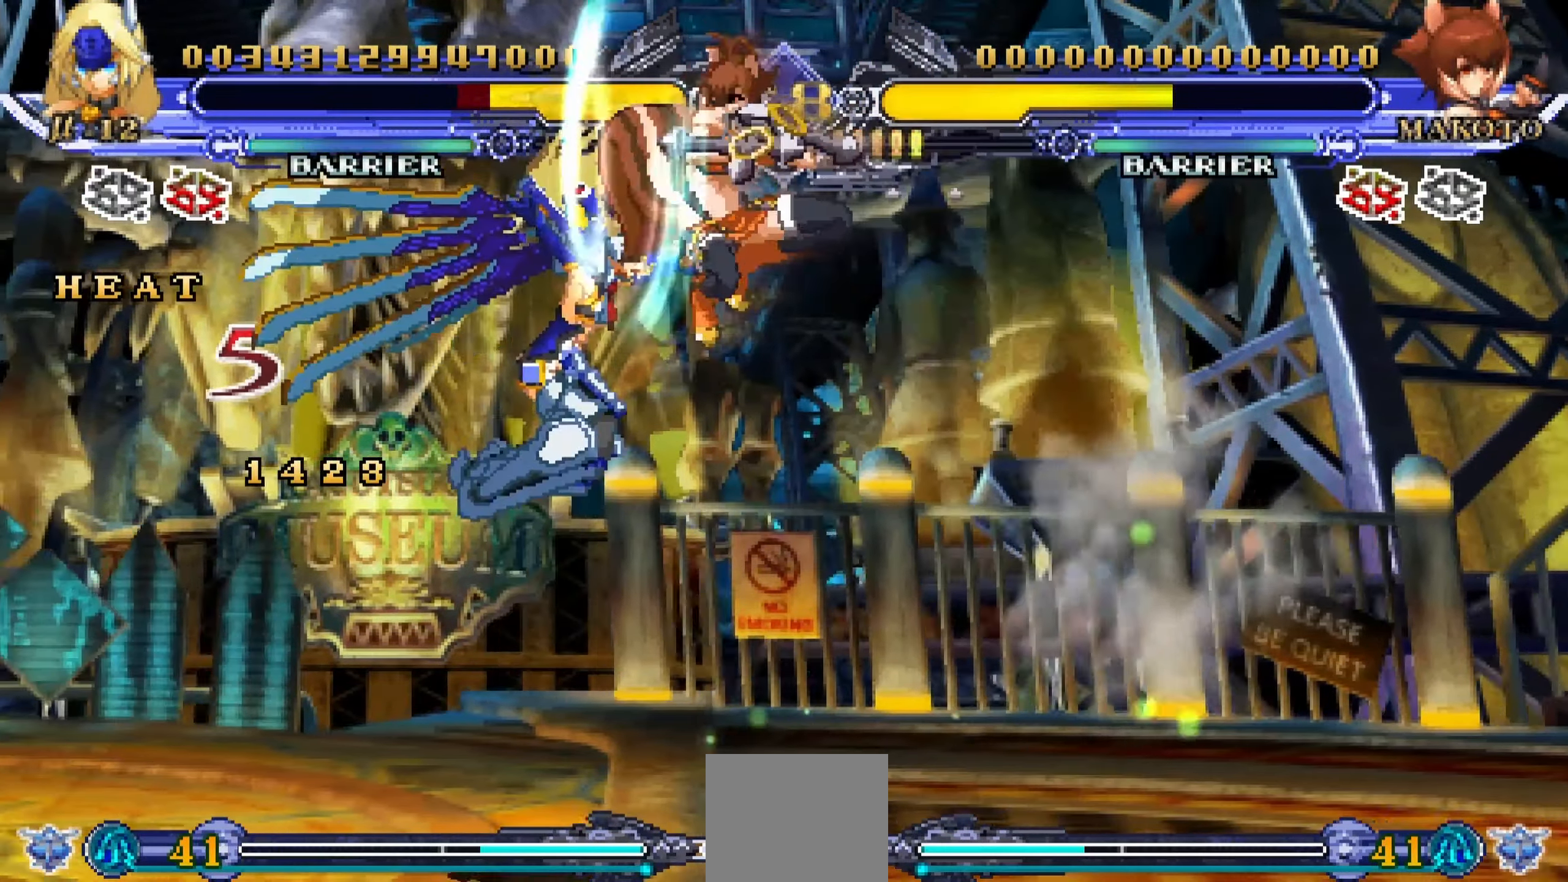
{"dt_ms": 500, "buttons": ["TRIANGLE", "DPAD_DOWN"], "events": [[250, "DPAD_LEFT", "down"], [250, "SQUARE", "down"], [350, "SQUARE", "up"], [433, "DPAD_LEFT", "up"], [466, "TRIANGLE", "down"]]}
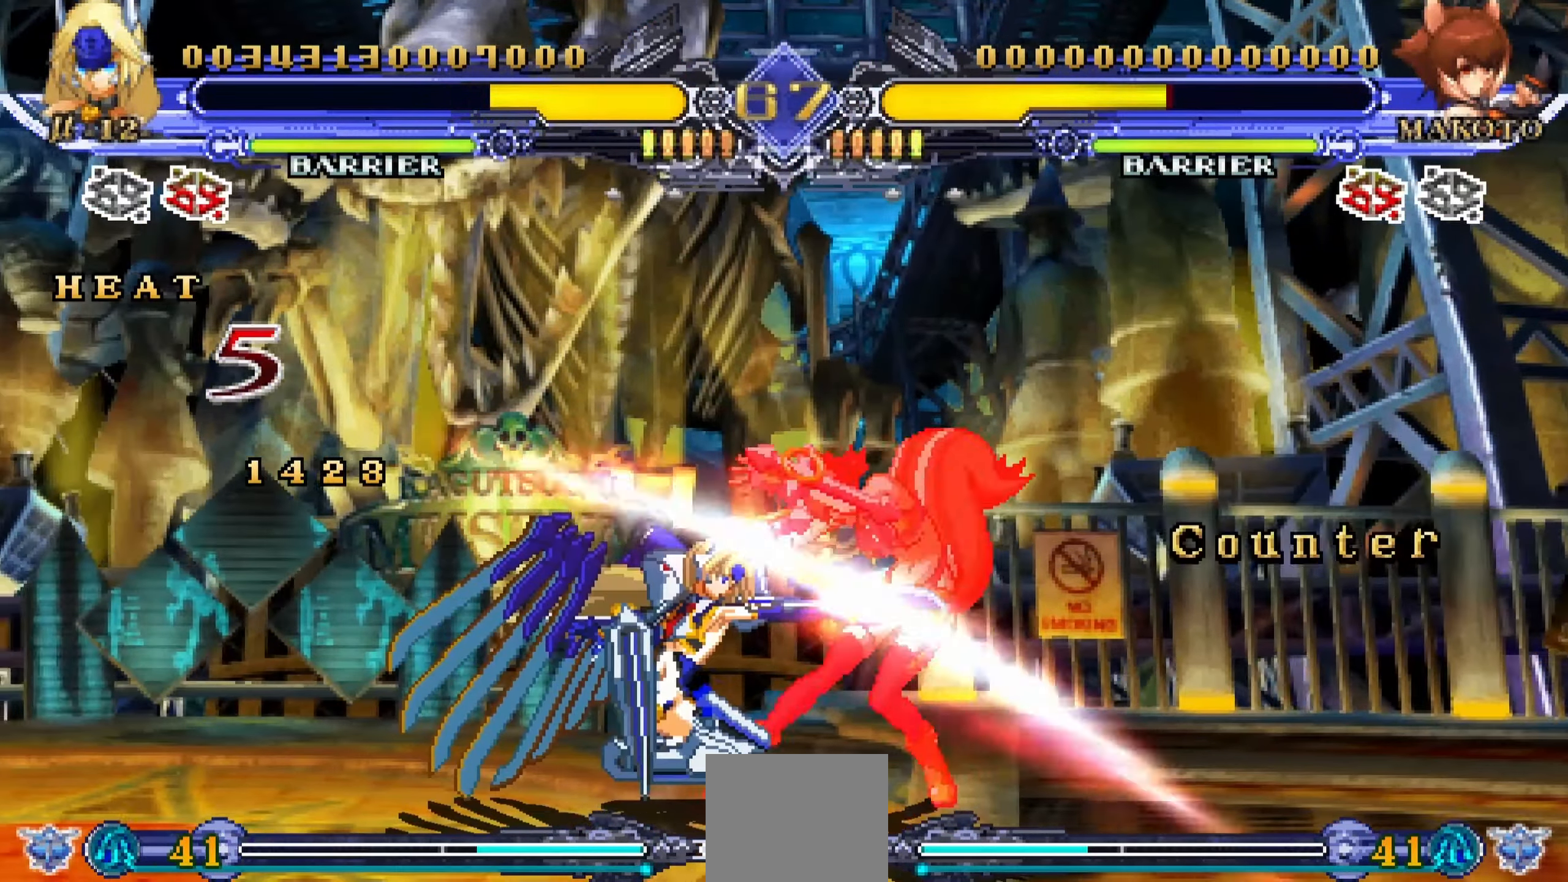
{"dt_ms": 500, "buttons": ["DPAD_RIGHT"], "events": [[16, "DPAD_DOWN", "up"], [83, "TRIANGLE", "up"], [316, "CROSS", "down"], [466, "DPAD_RIGHT", "down"], [483, "CROSS", "up"]]}
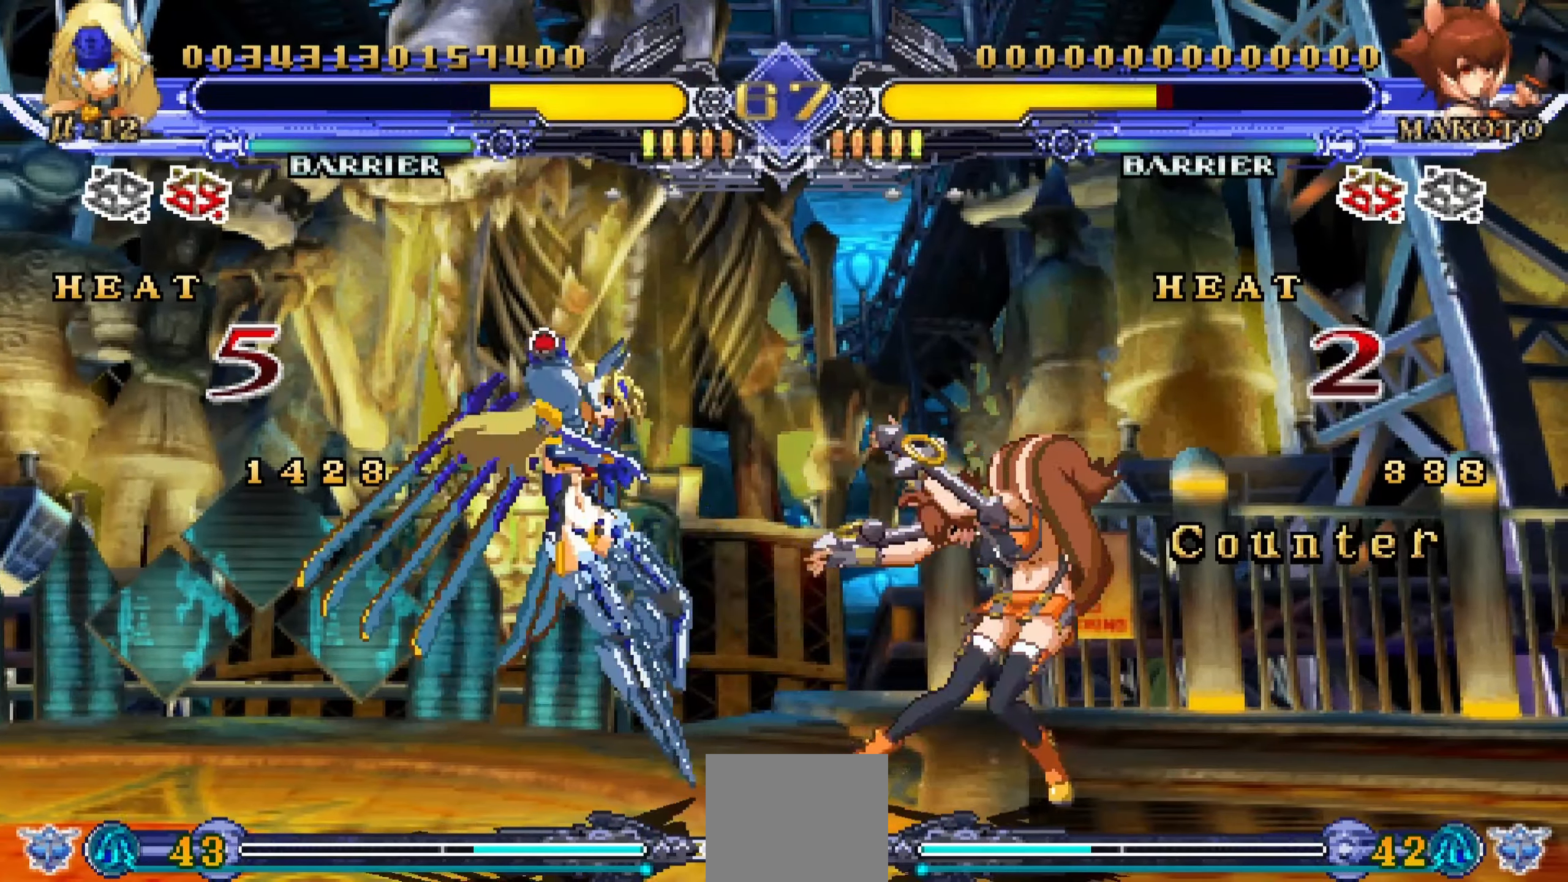
{"dt_ms": 500, "buttons": [], "events": [[66, "DPAD_DOWN", "down"], [116, "DPAD_RIGHT", "up"], [150, "DPAD_LEFT", "down"], [183, "DPAD_DOWN", "up"], [233, "CROSS", "down"], [283, "DPAD_LEFT", "up"], [366, "CROSS", "up"]]}
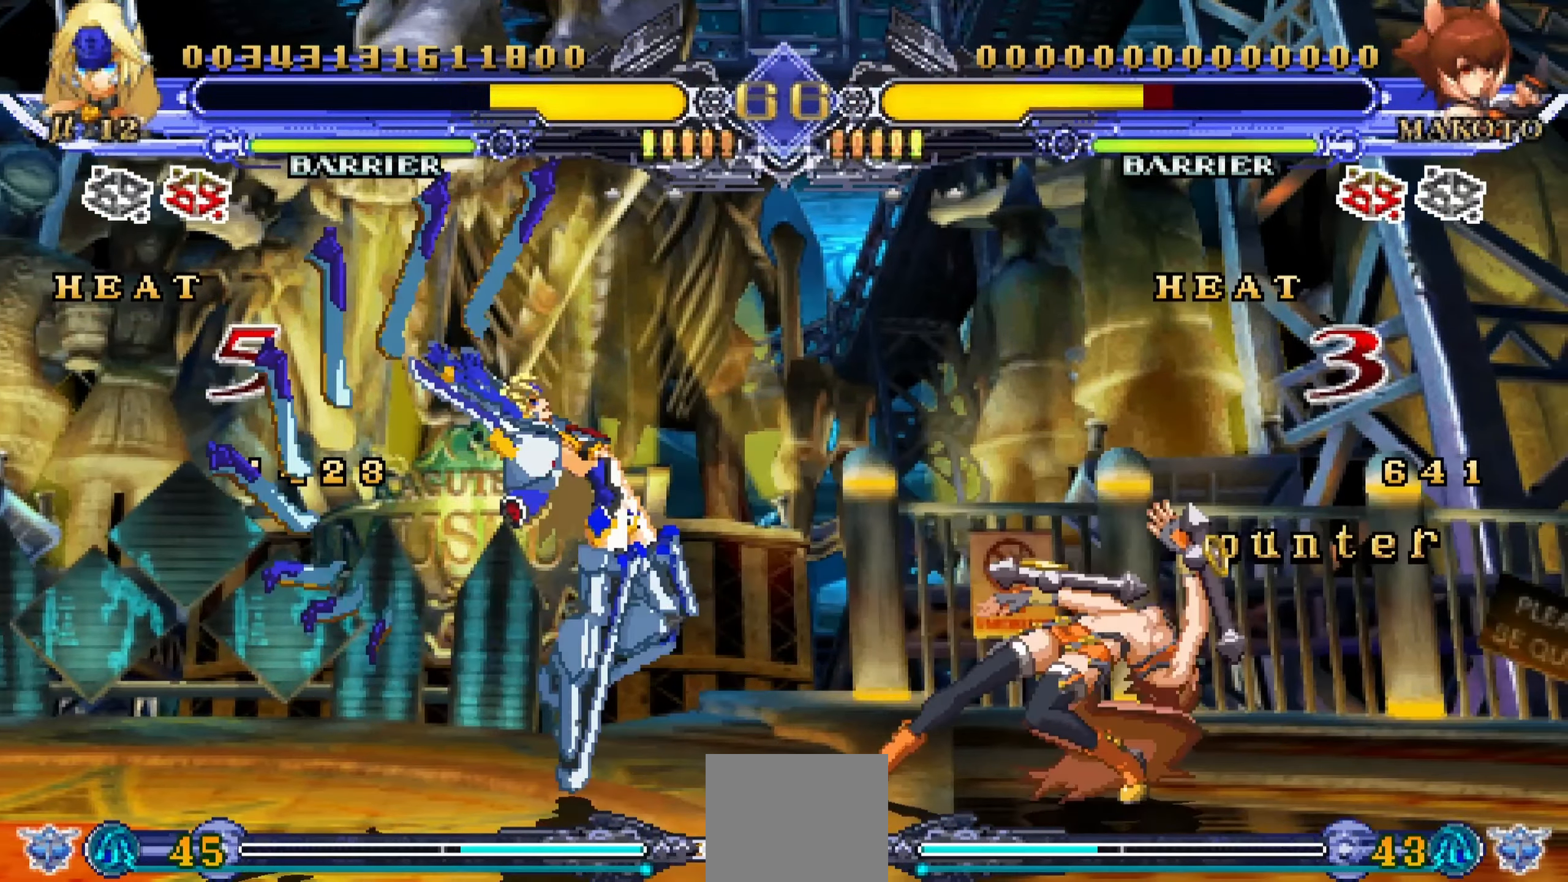
{"dt_ms": 500, "buttons": [], "events": []}
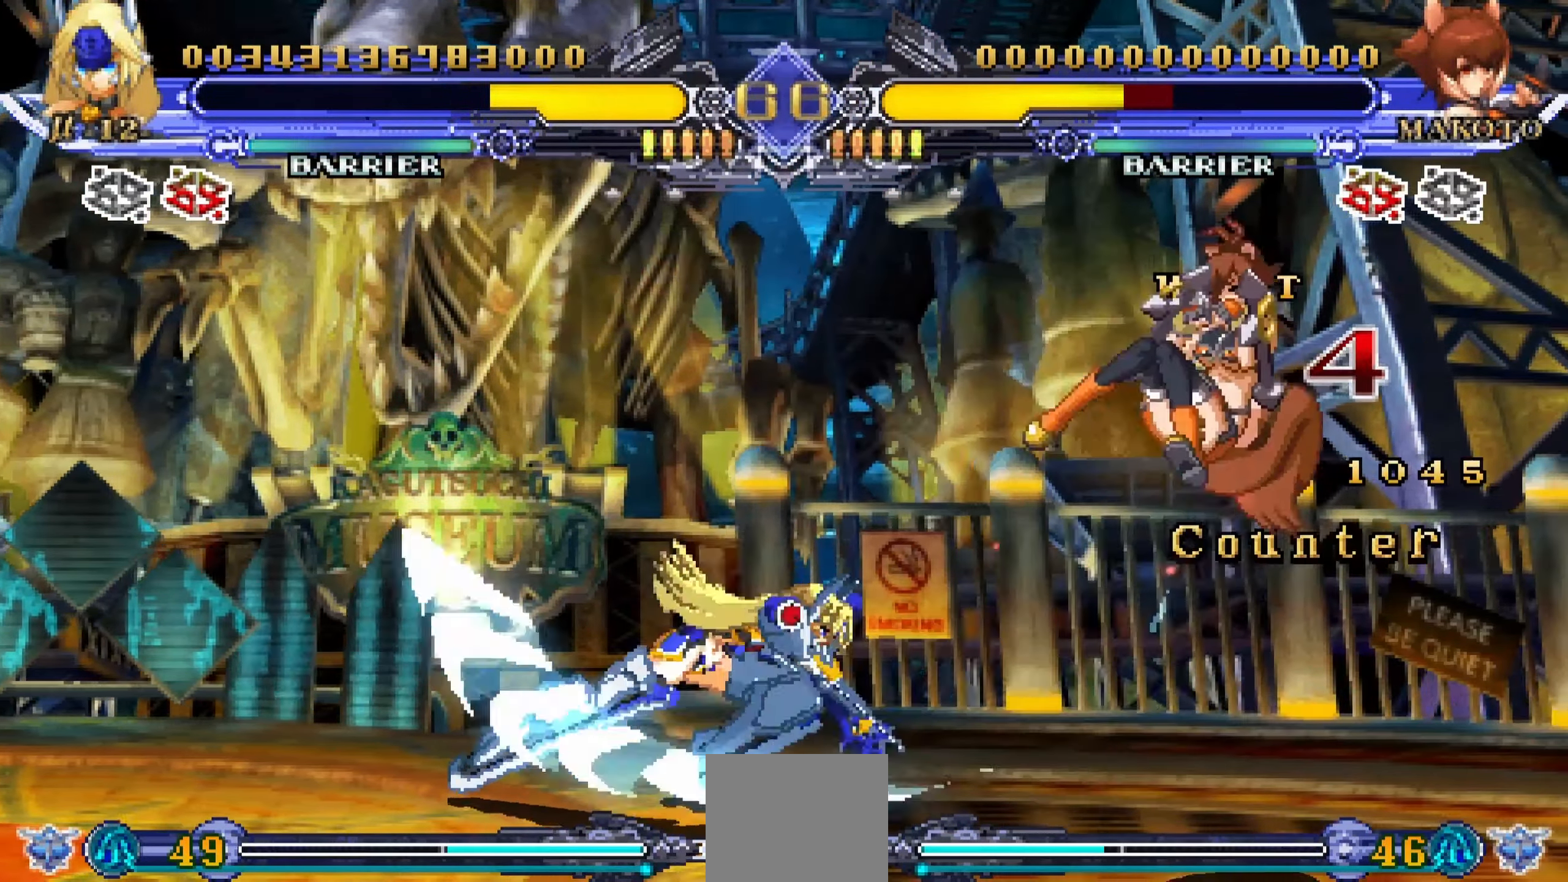
{"dt_ms": 500, "buttons": ["R1"], "events": [[366, "R1", "down"]]}